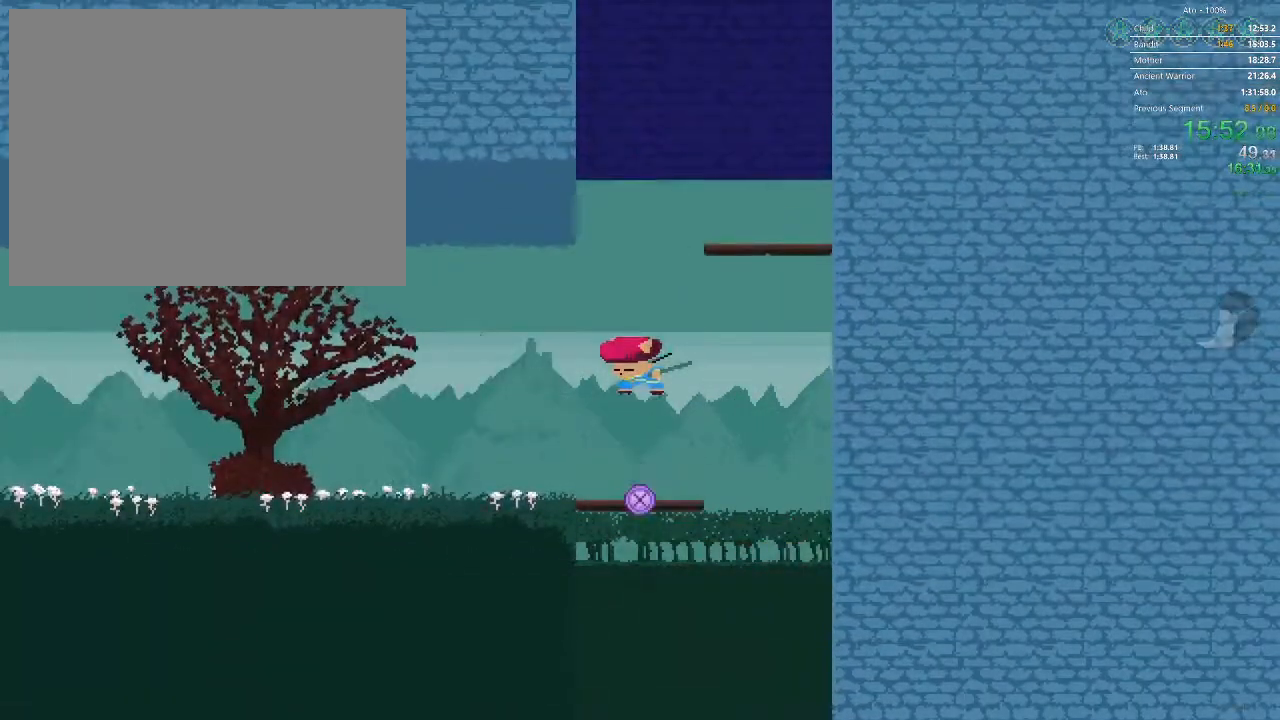
Gameplay with a controller; each line is a JSON object with the inputs held at the frame after it (dt_ms = milliseconds from this image to that frame). "events" lists button and stick changes between this image and that frame as [ms after this image, input, new state], when the widget could be followed in between. Not read: A B L3 R3 X Y.
{"dt_ms": 500, "buttons": ["DPAD_RIGHT"], "events": [[133, "DPAD_LEFT", "up"], [467, "DPAD_RIGHT", "down"]]}
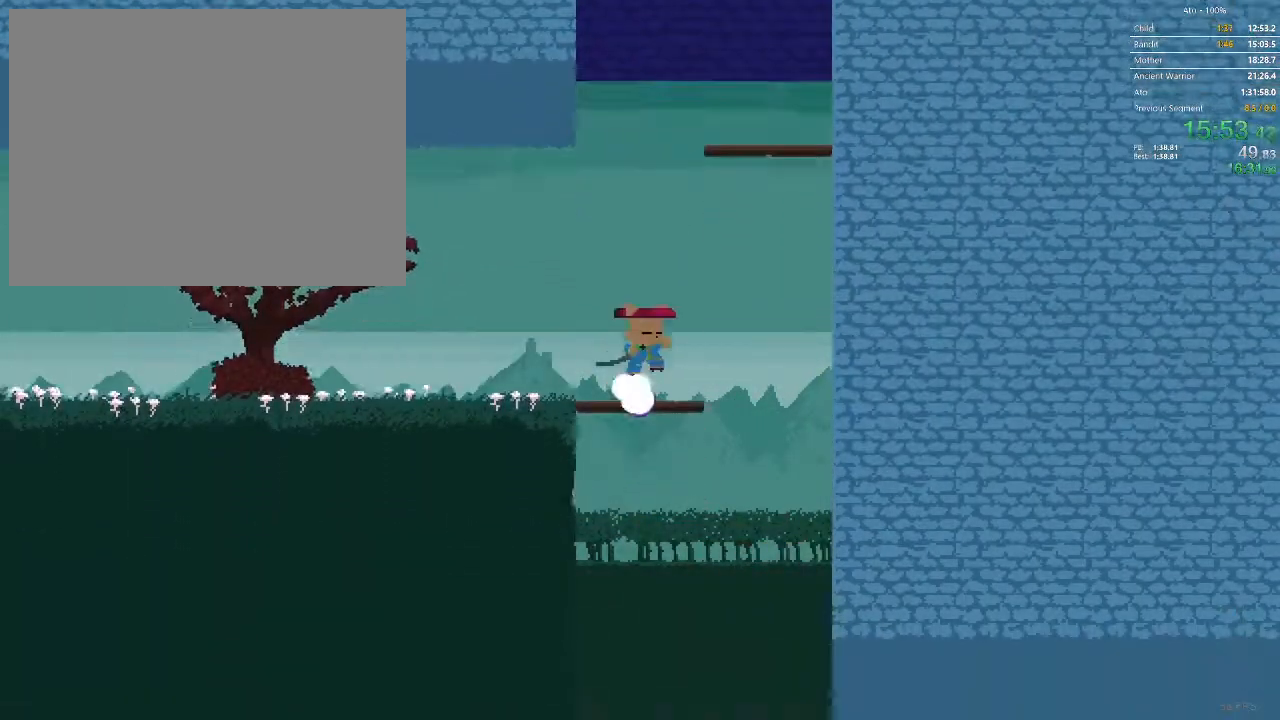
{"dt_ms": 500, "buttons": [], "events": [[150, "DPAD_RIGHT", "up"]]}
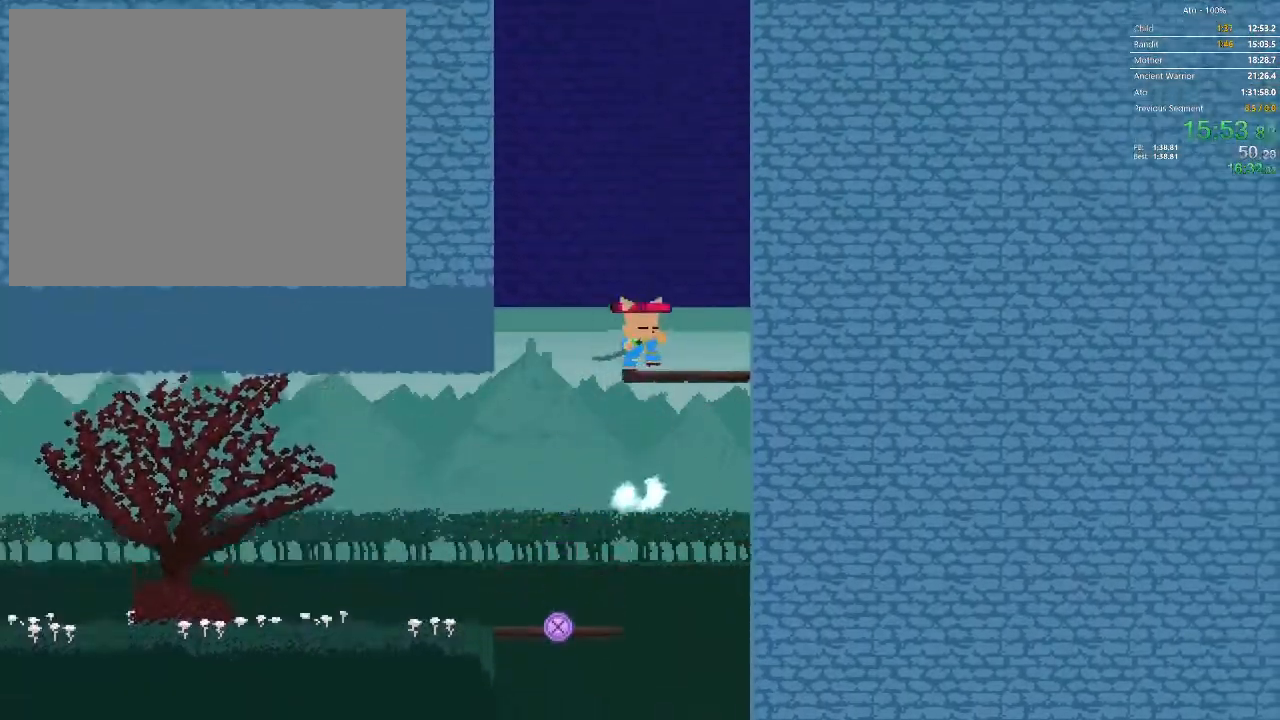
{"dt_ms": 500, "buttons": ["DPAD_LEFT"], "events": [[17, "DPAD_RIGHT", "down"], [150, "DPAD_RIGHT", "up"], [450, "DPAD_LEFT", "down"]]}
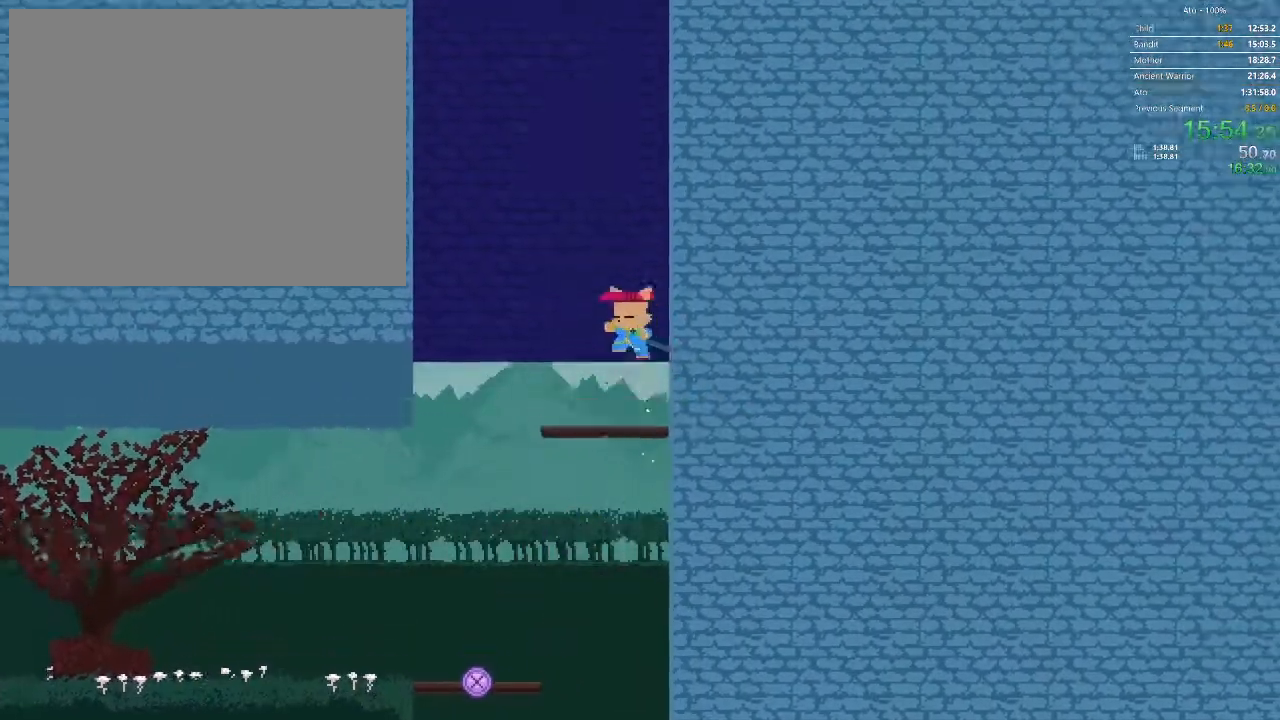
{"dt_ms": 500, "buttons": ["DPAD_UP"], "events": [[100, "DPAD_LEFT", "up"], [117, "DPAD_UP", "down"]]}
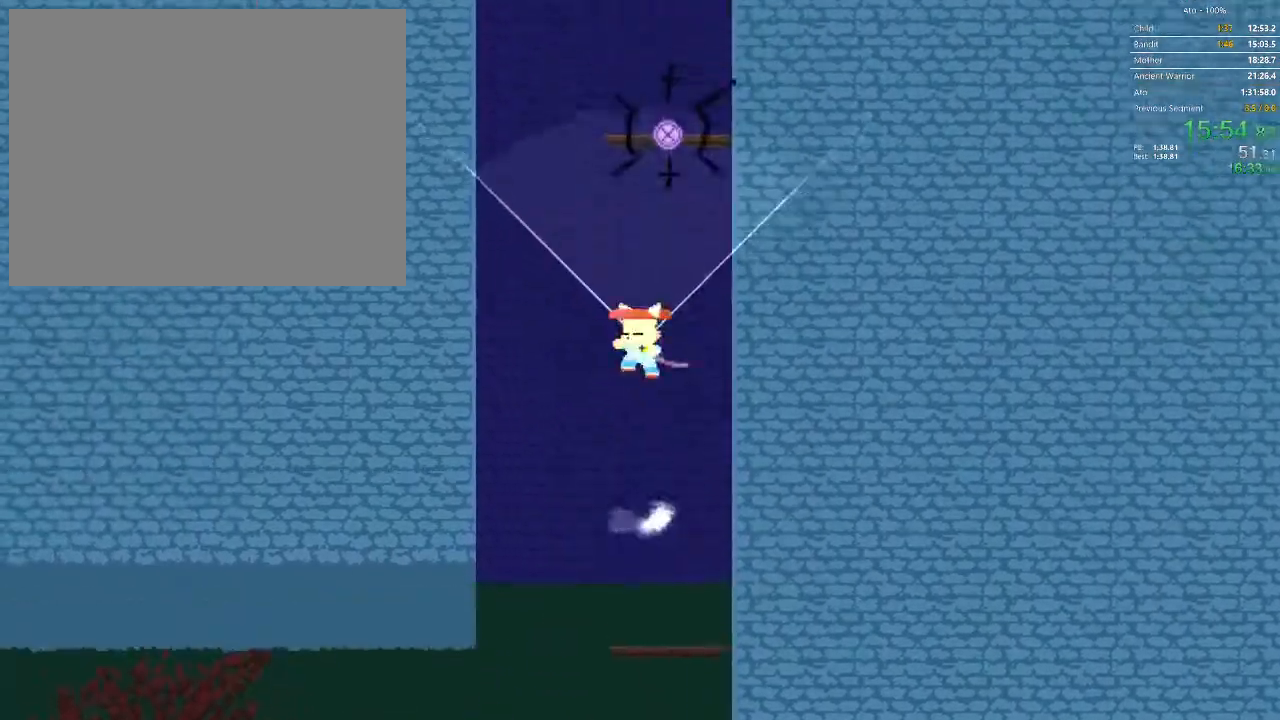
{"dt_ms": 500, "buttons": ["DPAD_DOWN"], "events": [[217, "DPAD_UP", "up"], [333, "DPAD_DOWN", "down"]]}
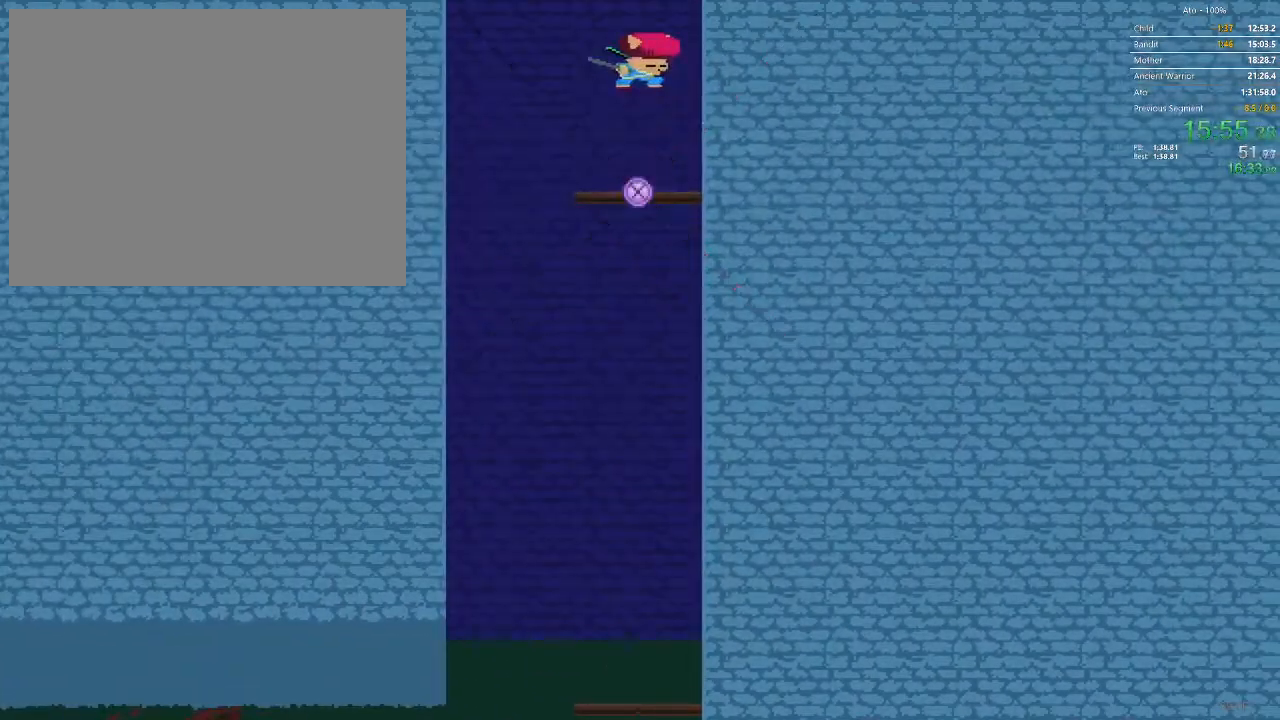
{"dt_ms": 1000, "buttons": []}
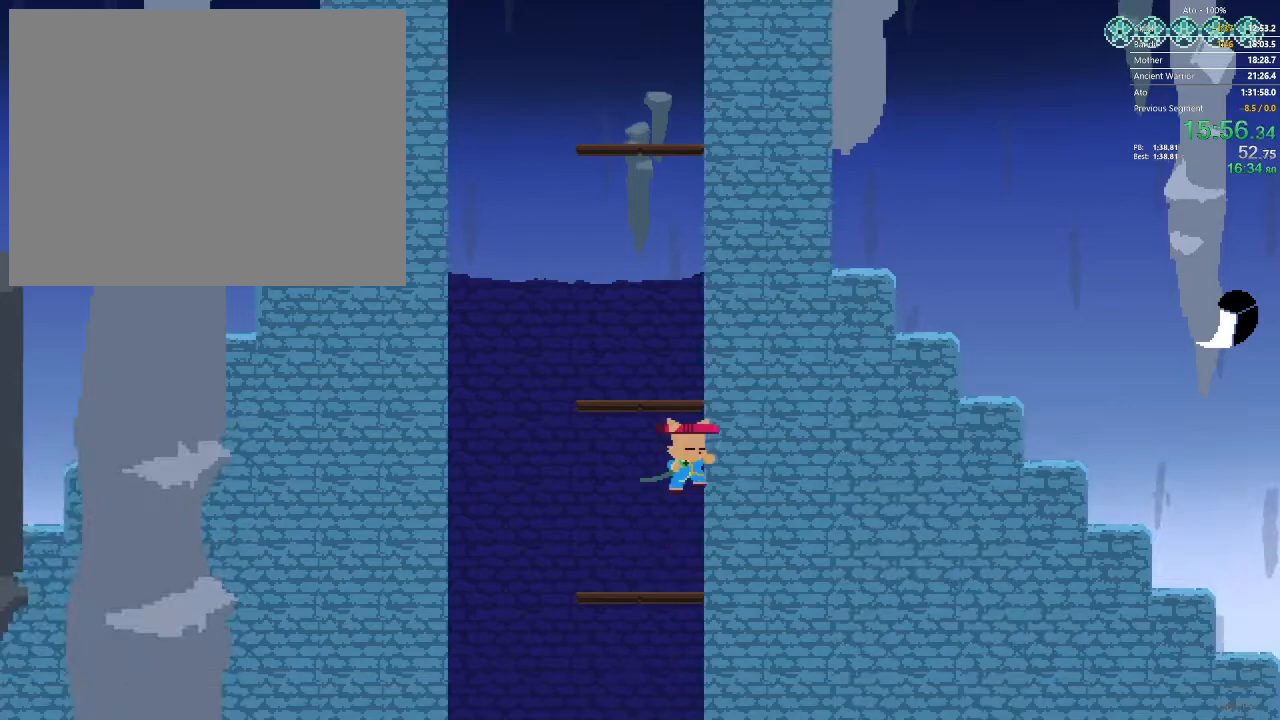
{"dt_ms": 500, "buttons": [], "events": []}
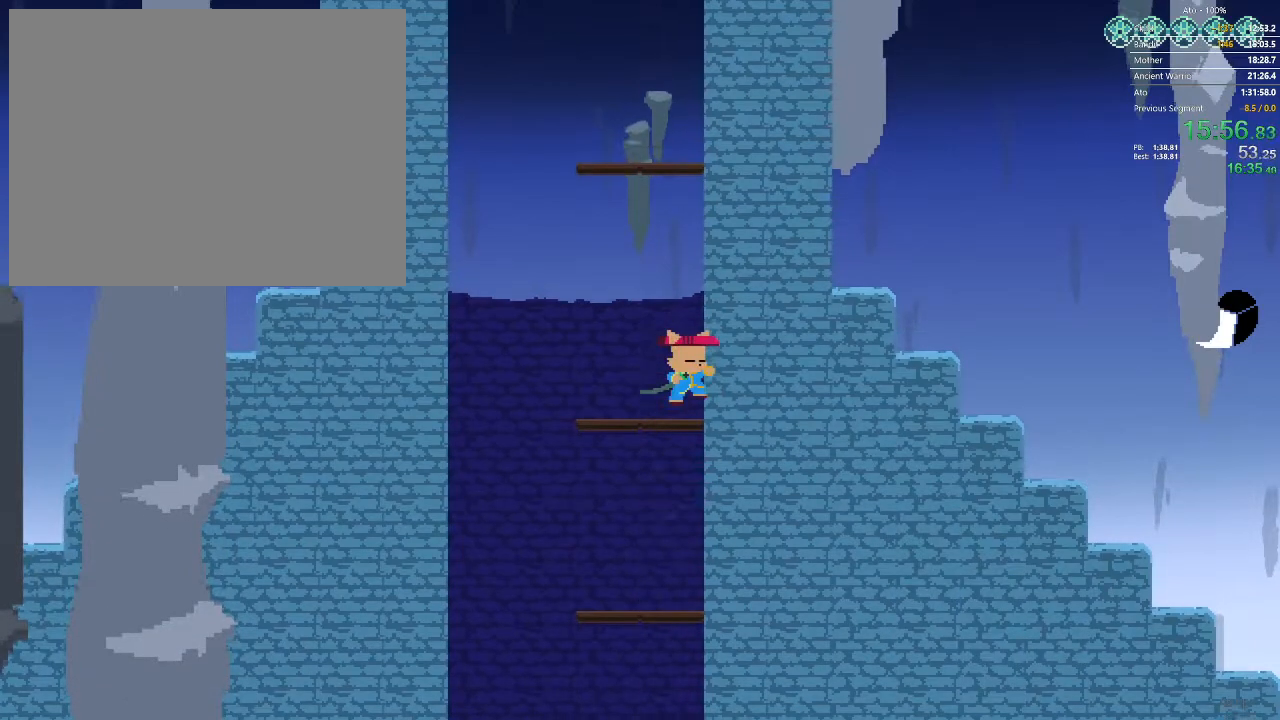
{"dt_ms": 500, "buttons": [], "events": []}
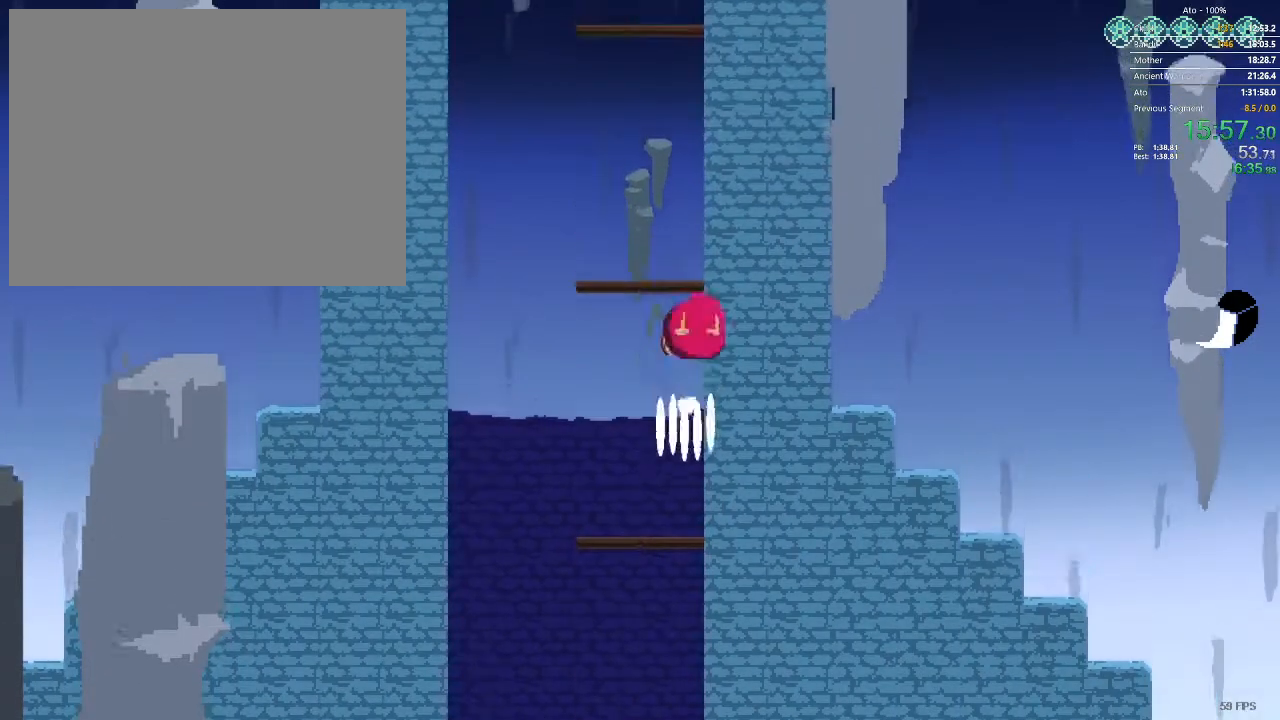
{"dt_ms": 500, "buttons": [], "events": []}
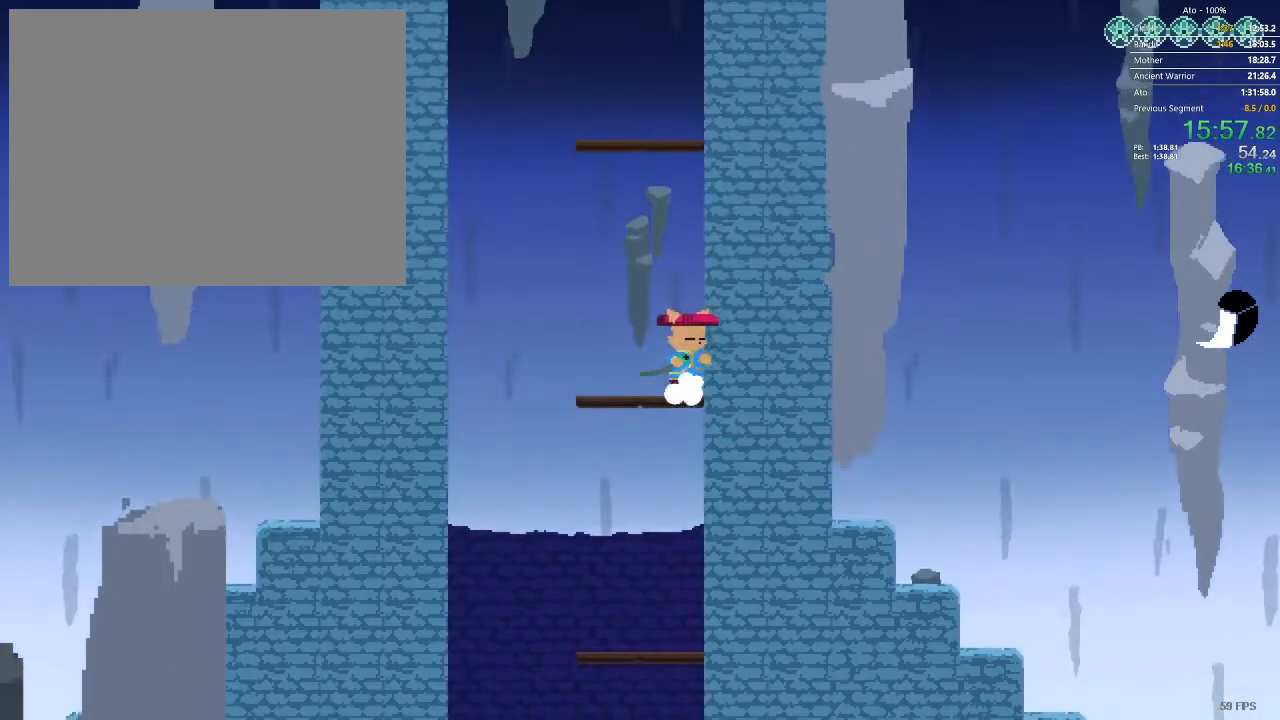
{"dt_ms": 500, "buttons": [], "events": []}
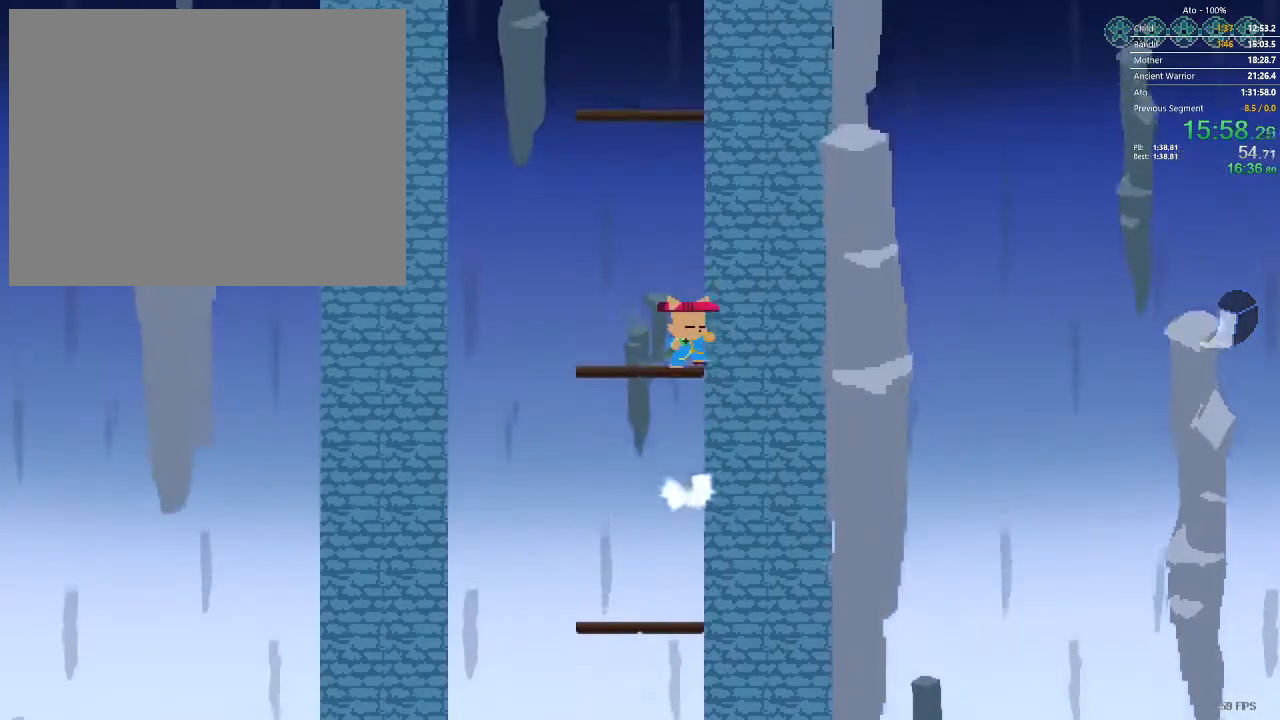
{"dt_ms": 500, "buttons": [], "events": []}
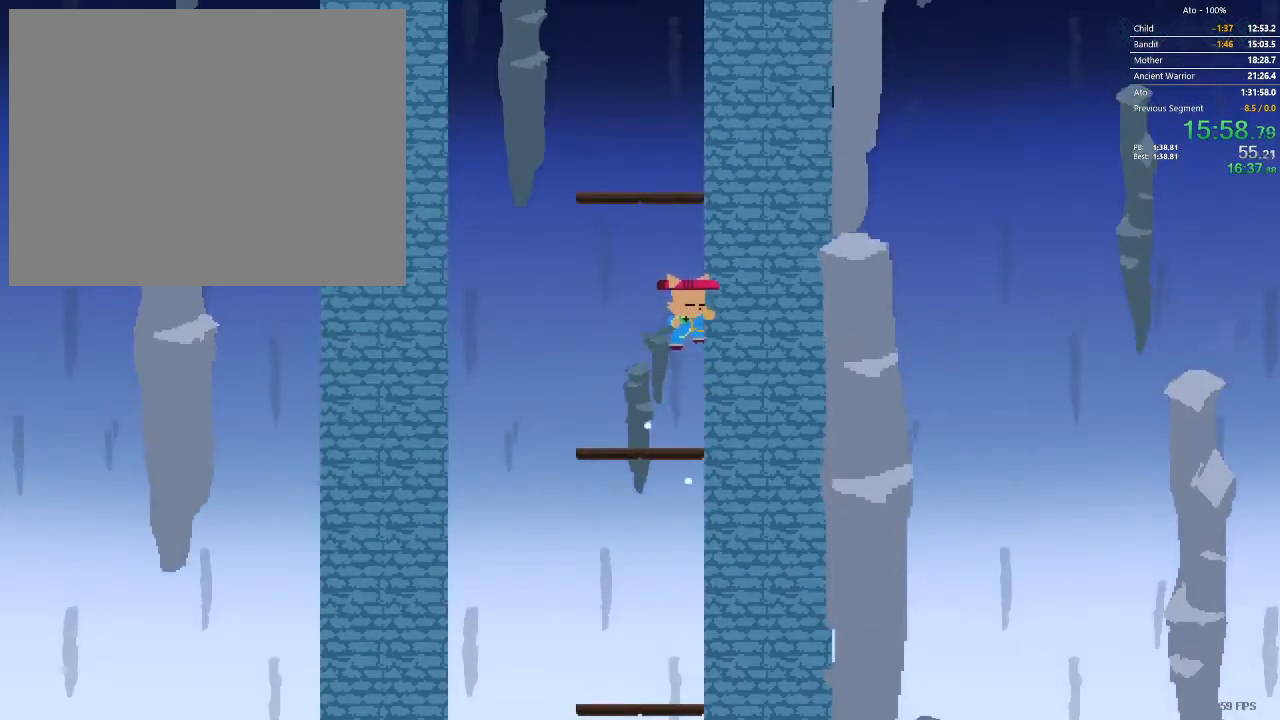
{"dt_ms": 500, "buttons": [], "events": []}
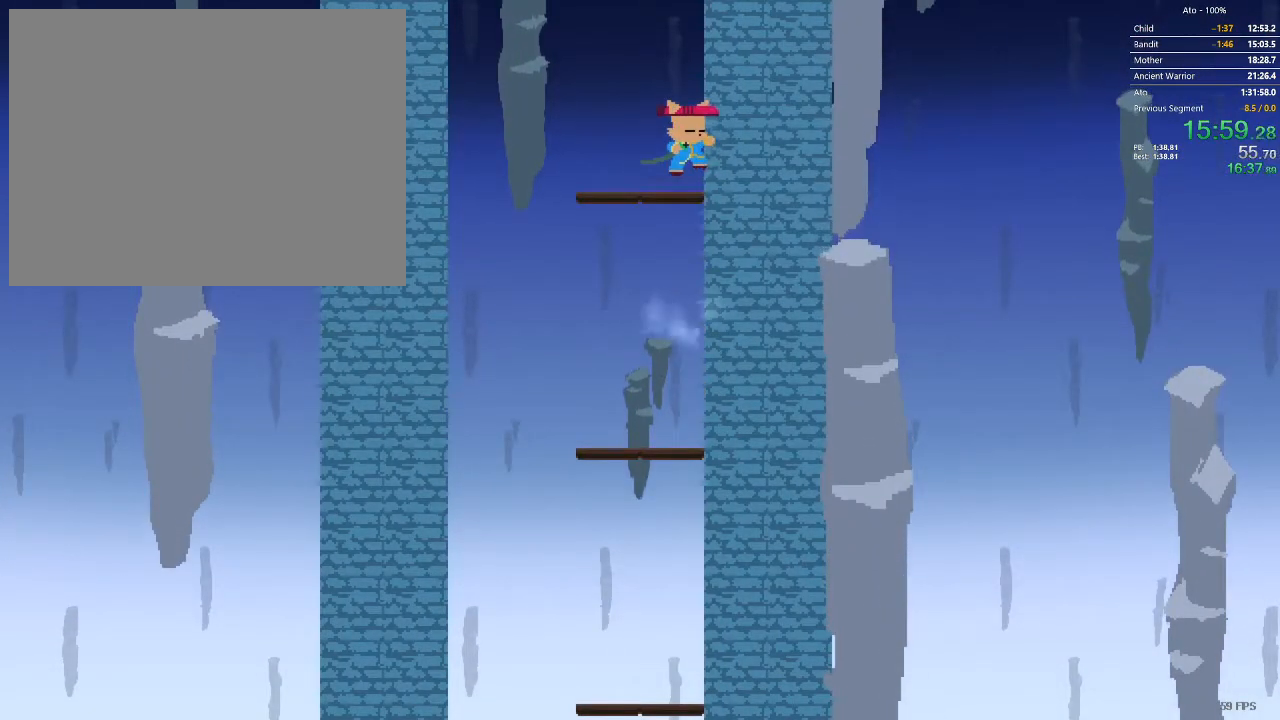
{"dt_ms": 500, "buttons": ["DPAD_RIGHT"], "events": [[283, "DPAD_RIGHT", "down"]]}
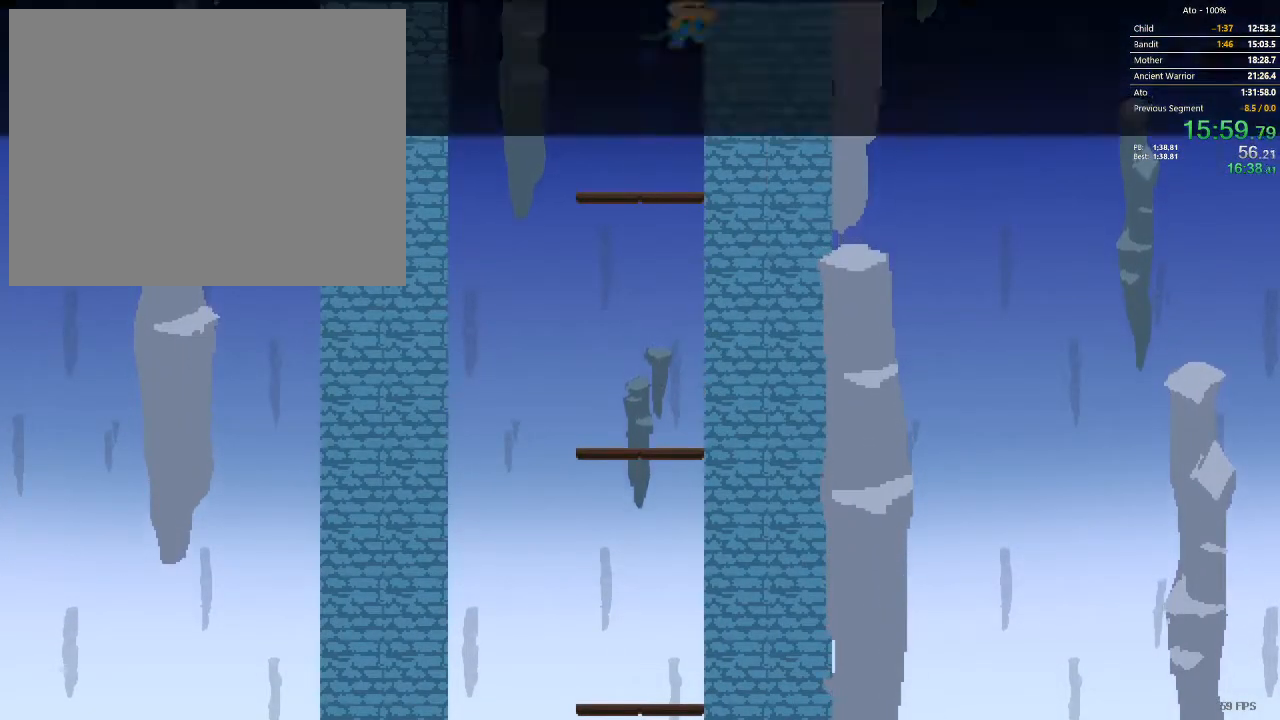
{"dt_ms": 500, "buttons": ["DPAD_RIGHT"]}
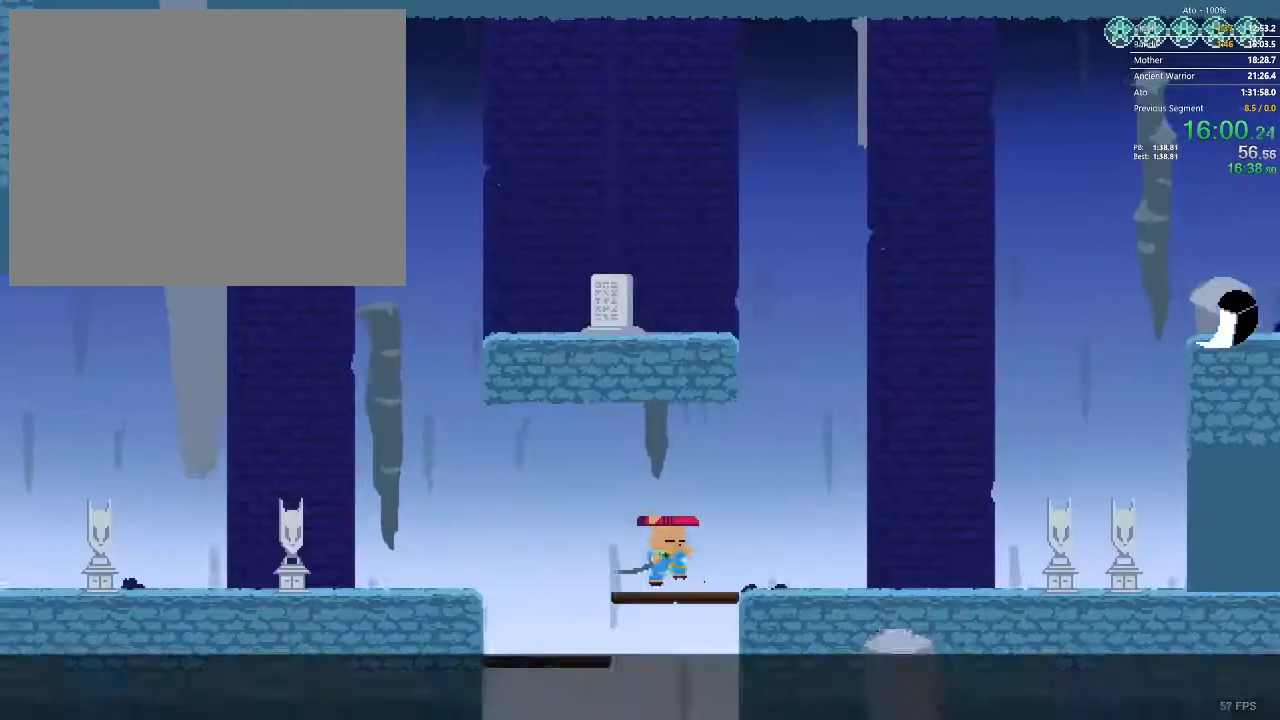
{"dt_ms": 500, "buttons": [], "events": [[200, "DPAD_RIGHT", "up"], [267, "DPAD_RIGHT", "down"], [417, "DPAD_RIGHT", "up"]]}
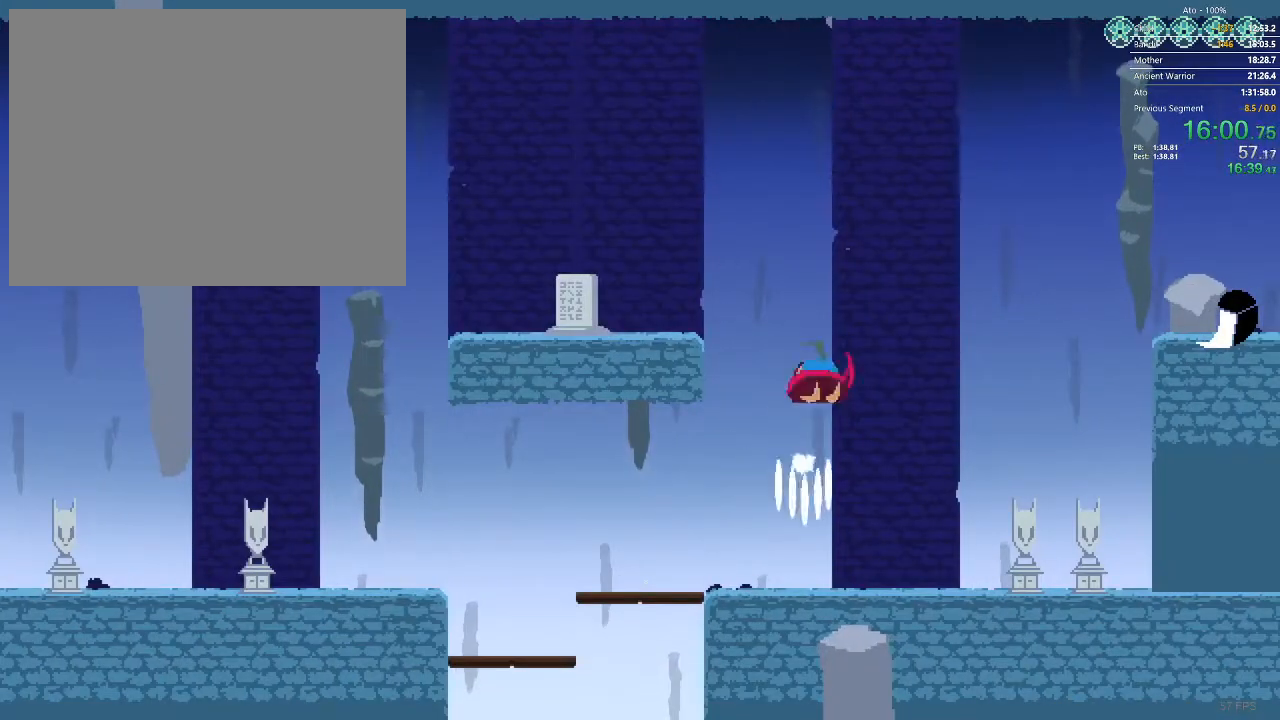
{"dt_ms": 500, "buttons": ["DPAD_RIGHT"], "events": [[33, "DPAD_LEFT", "down"], [483, "DPAD_LEFT", "up"], [500, "DPAD_RIGHT", "down"]]}
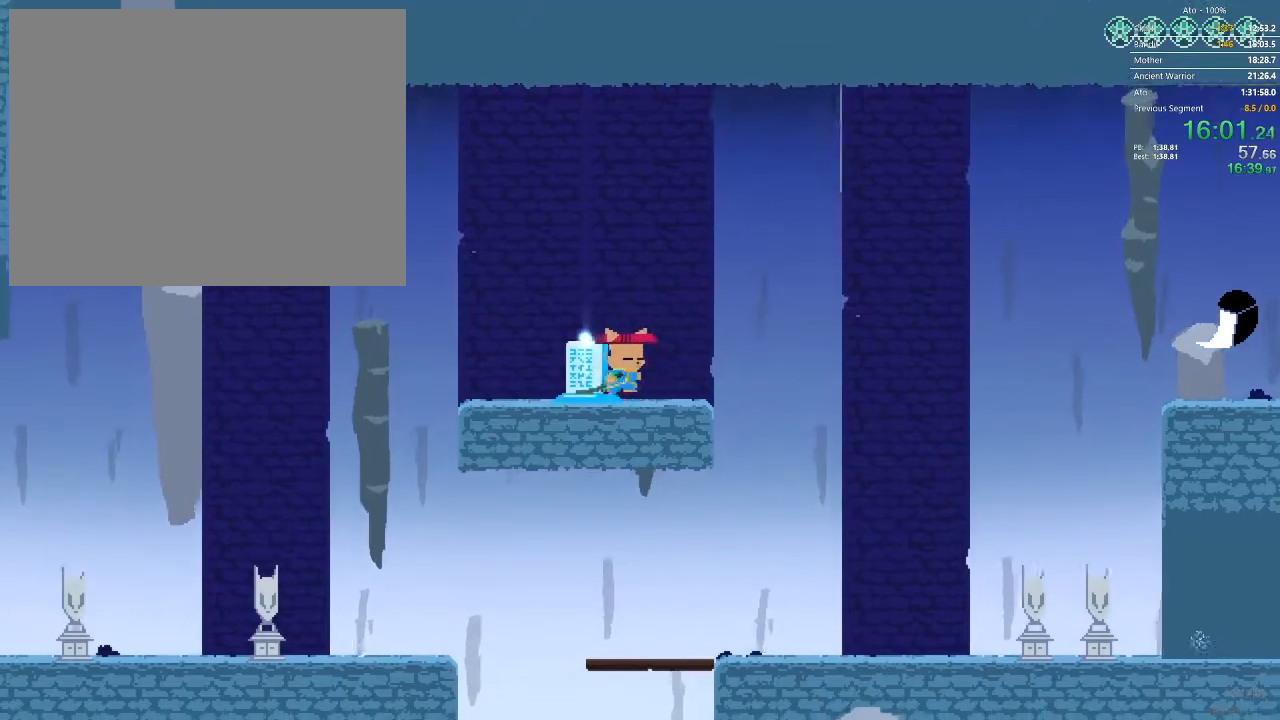
{"dt_ms": 500, "buttons": ["DPAD_RIGHT"], "events": []}
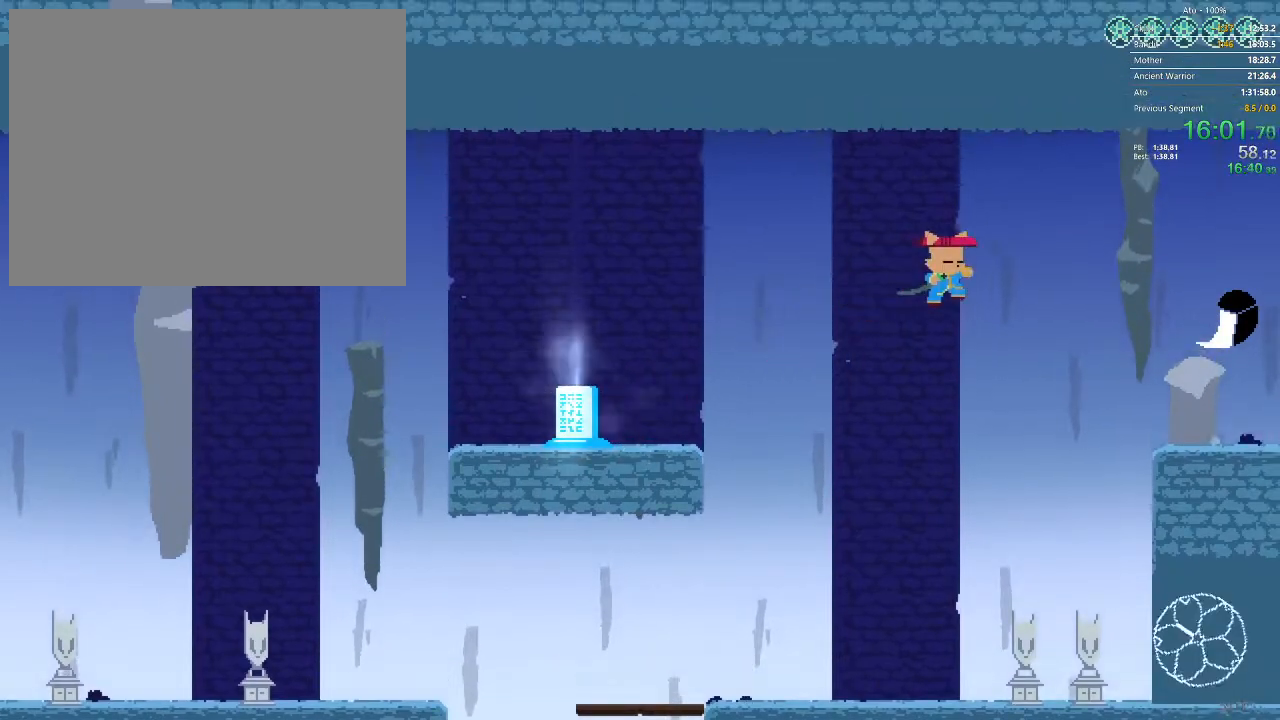
{"dt_ms": 500, "buttons": ["DPAD_RIGHT"], "events": []}
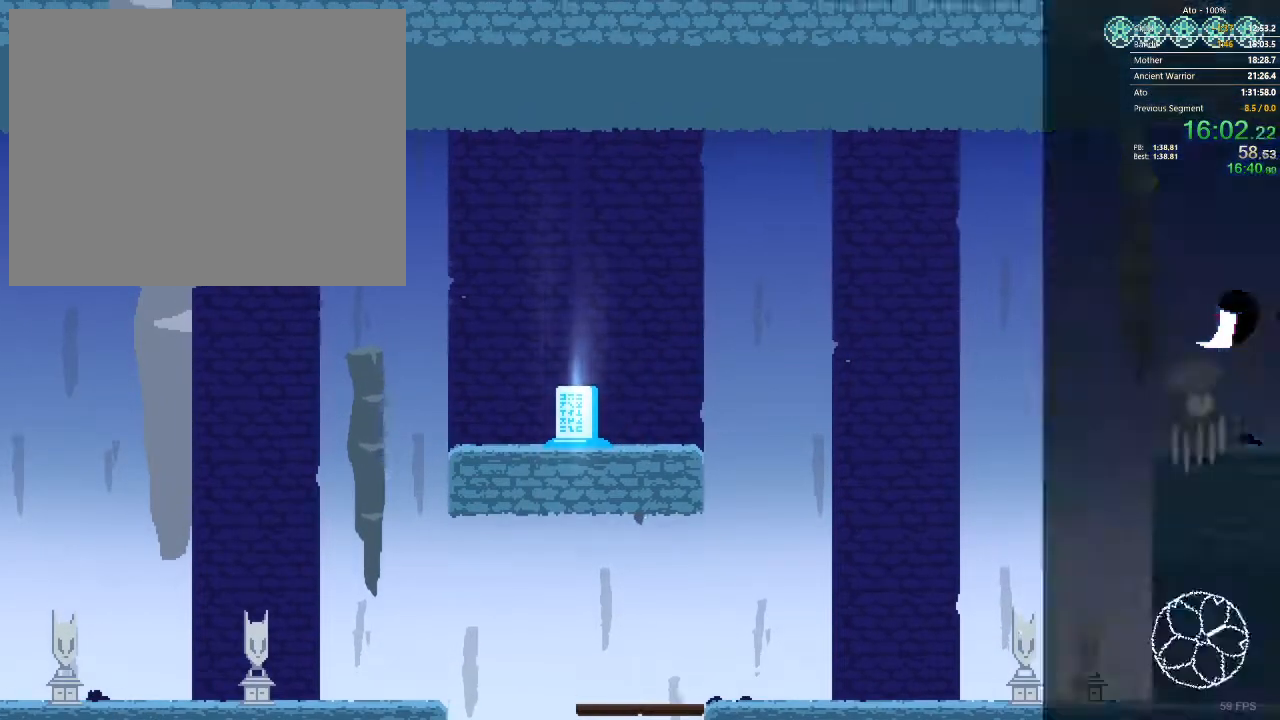
{"dt_ms": 500, "buttons": ["DPAD_RIGHT"]}
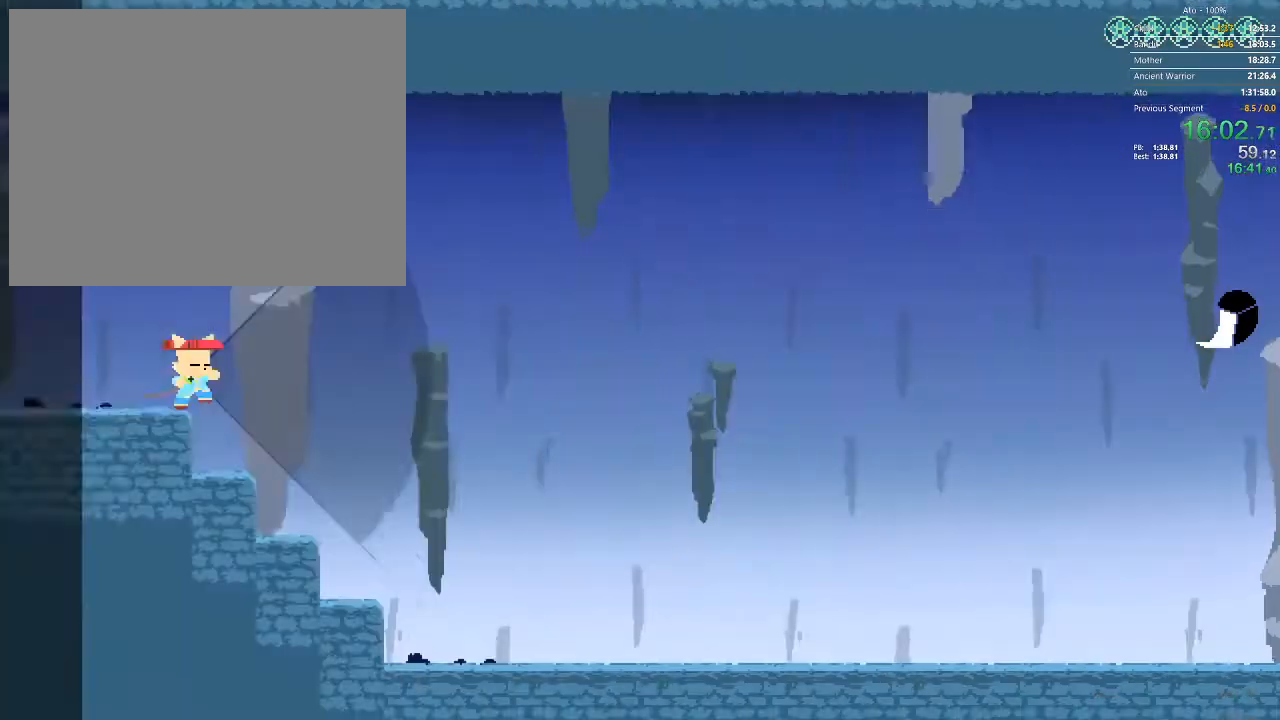
{"dt_ms": 500, "buttons": ["DPAD_RIGHT"], "events": []}
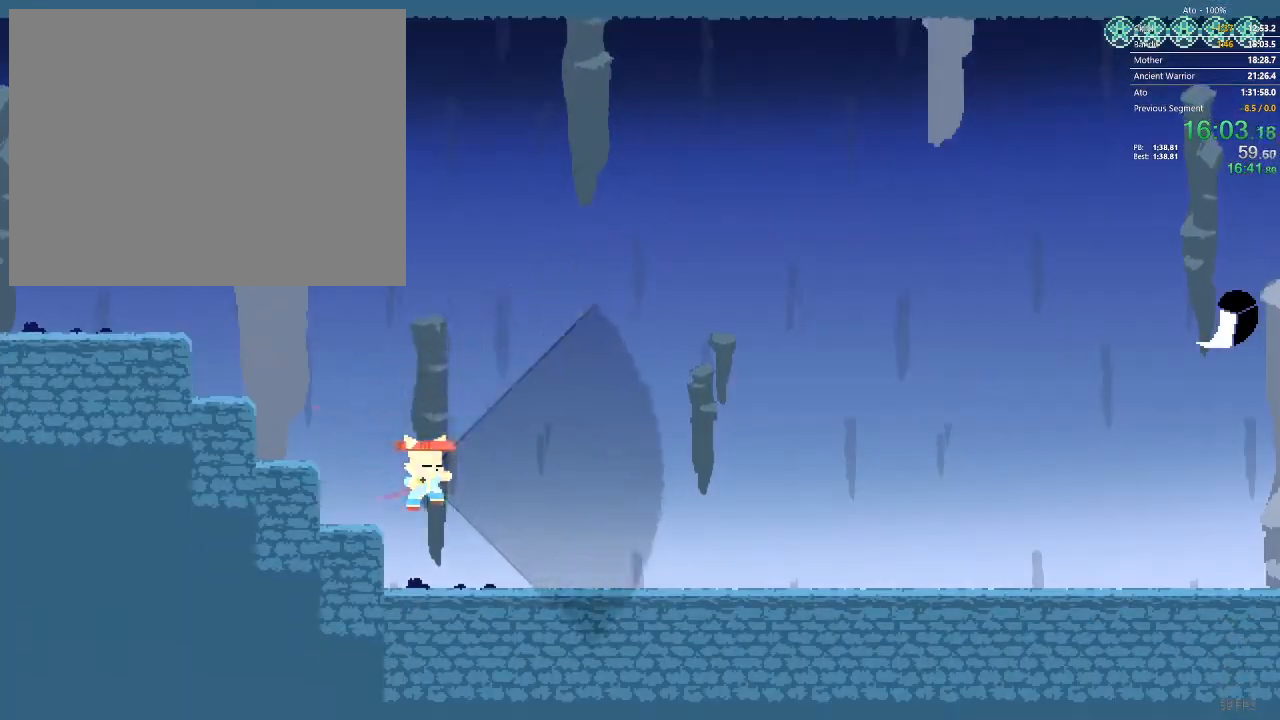
{"dt_ms": 500, "buttons": ["DPAD_RIGHT"], "events": []}
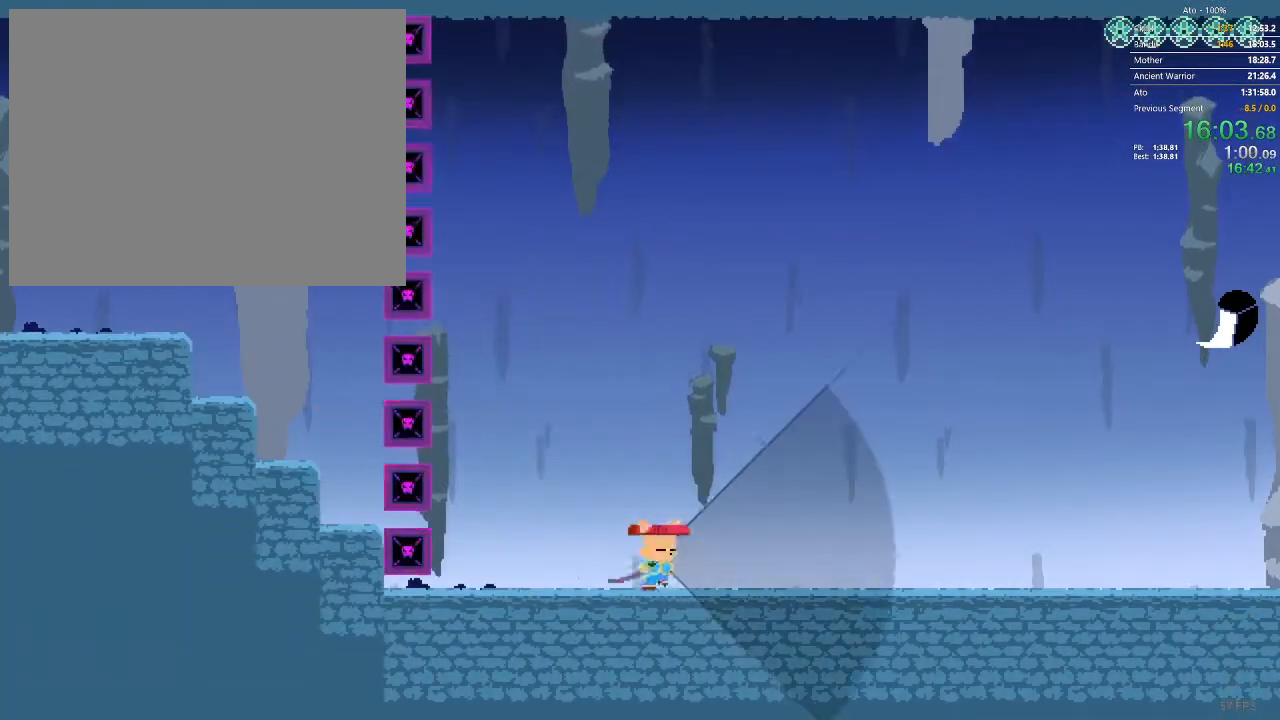
{"dt_ms": 500, "buttons": ["DPAD_RIGHT"], "events": []}
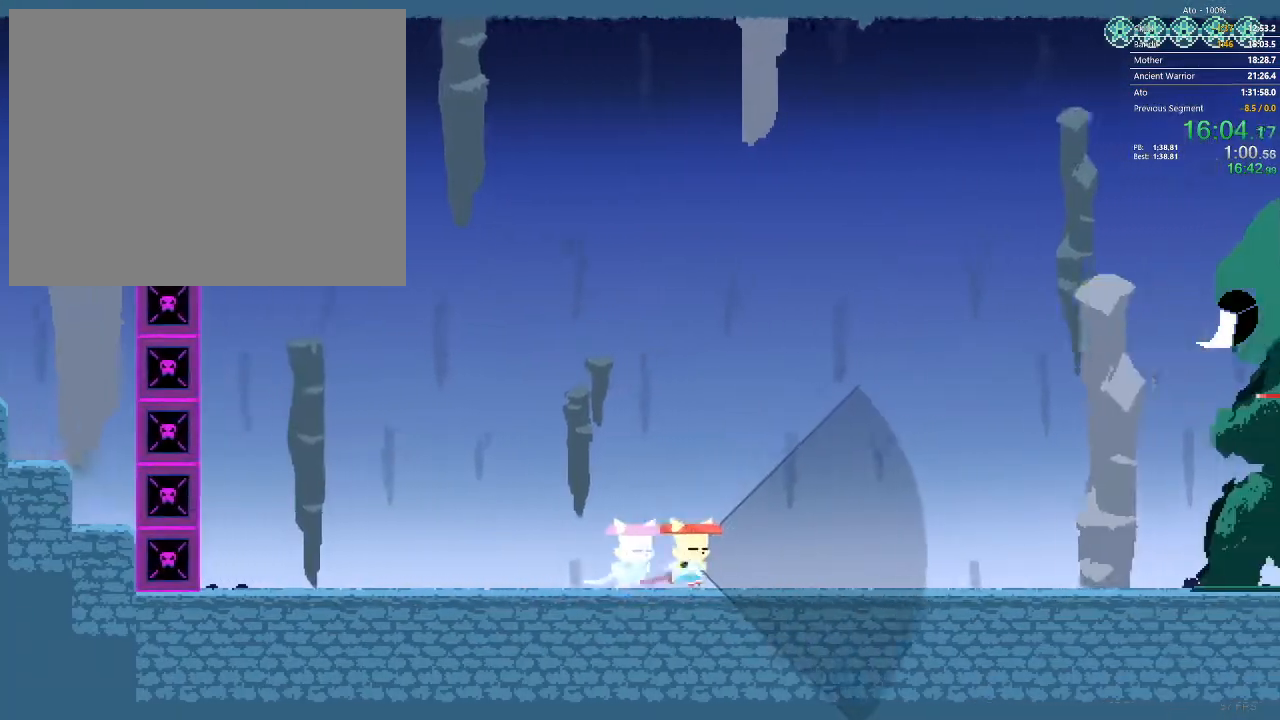
{"dt_ms": 500, "buttons": ["DPAD_RIGHT"], "events": []}
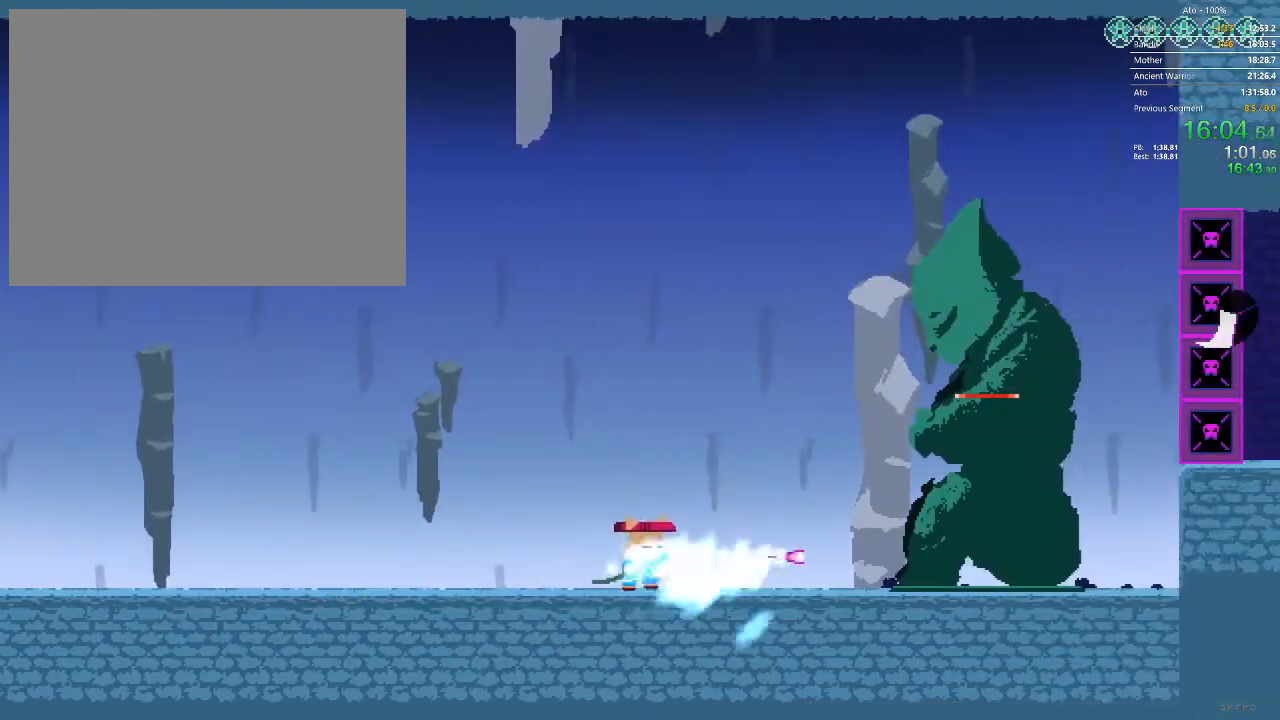
{"dt_ms": 500, "buttons": ["DPAD_RIGHT"], "events": []}
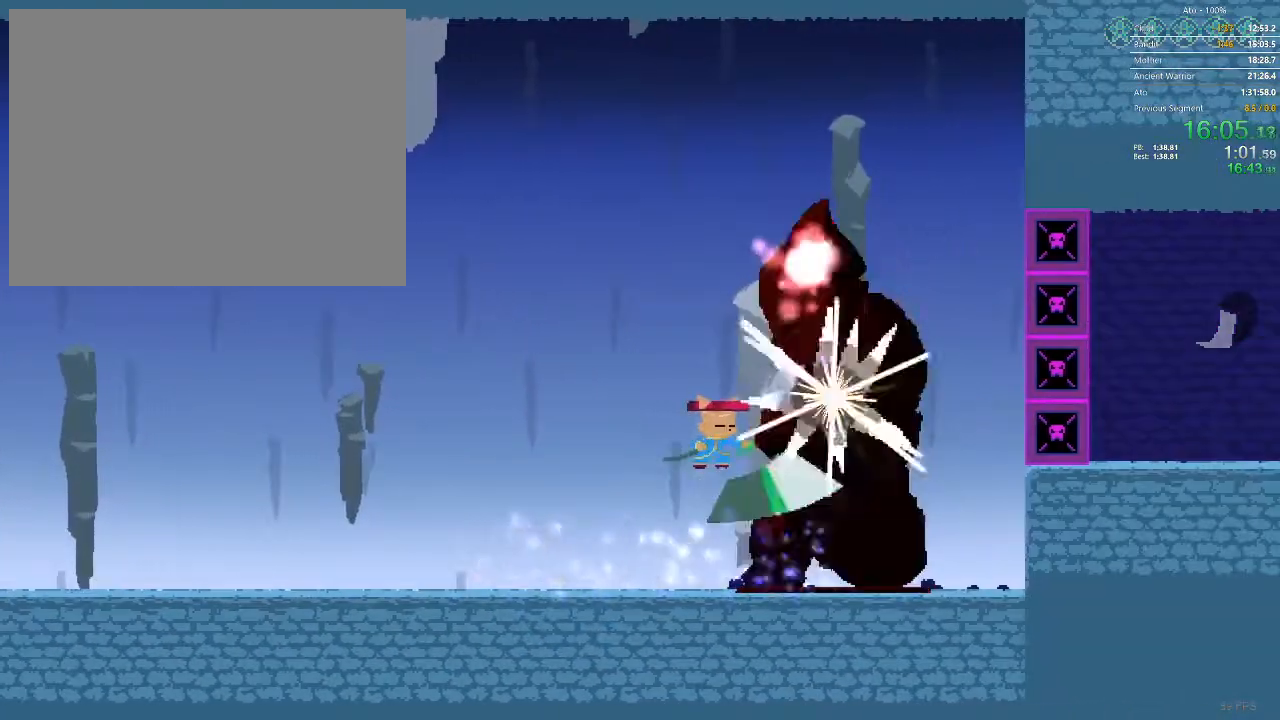
{"dt_ms": 500, "buttons": ["DPAD_RIGHT"], "events": []}
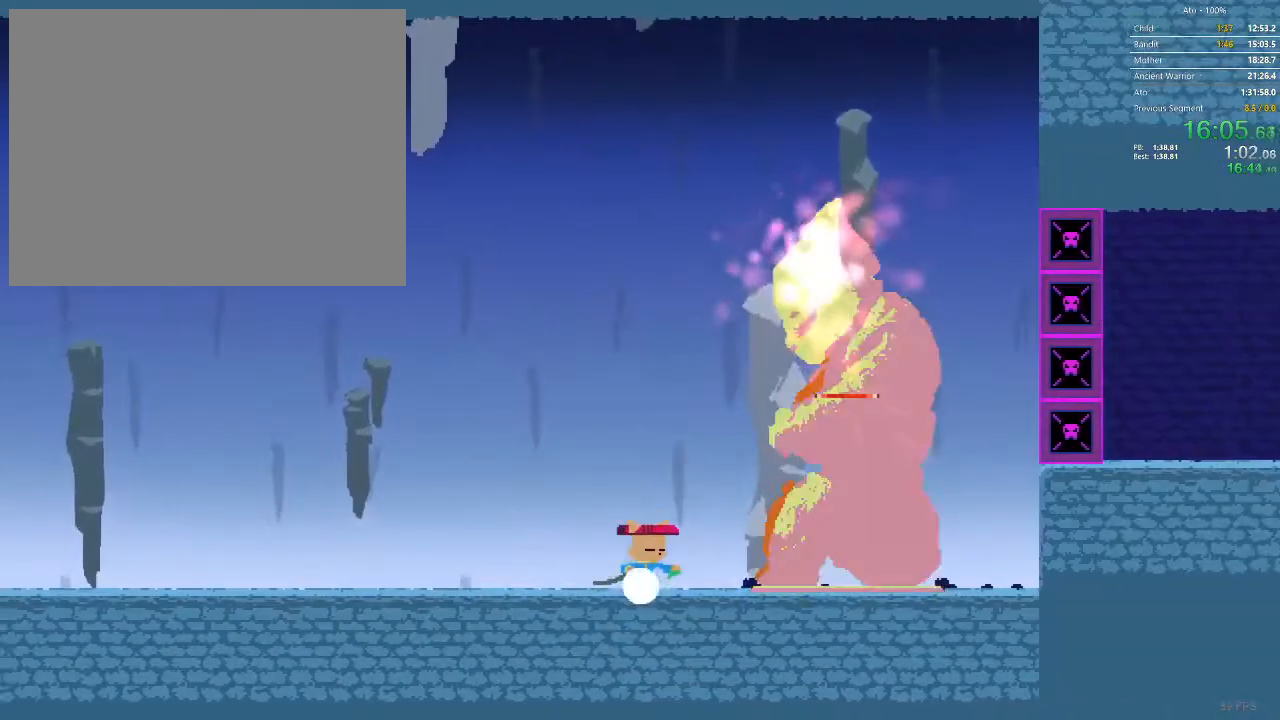
{"dt_ms": 500, "buttons": ["DPAD_RIGHT"], "events": []}
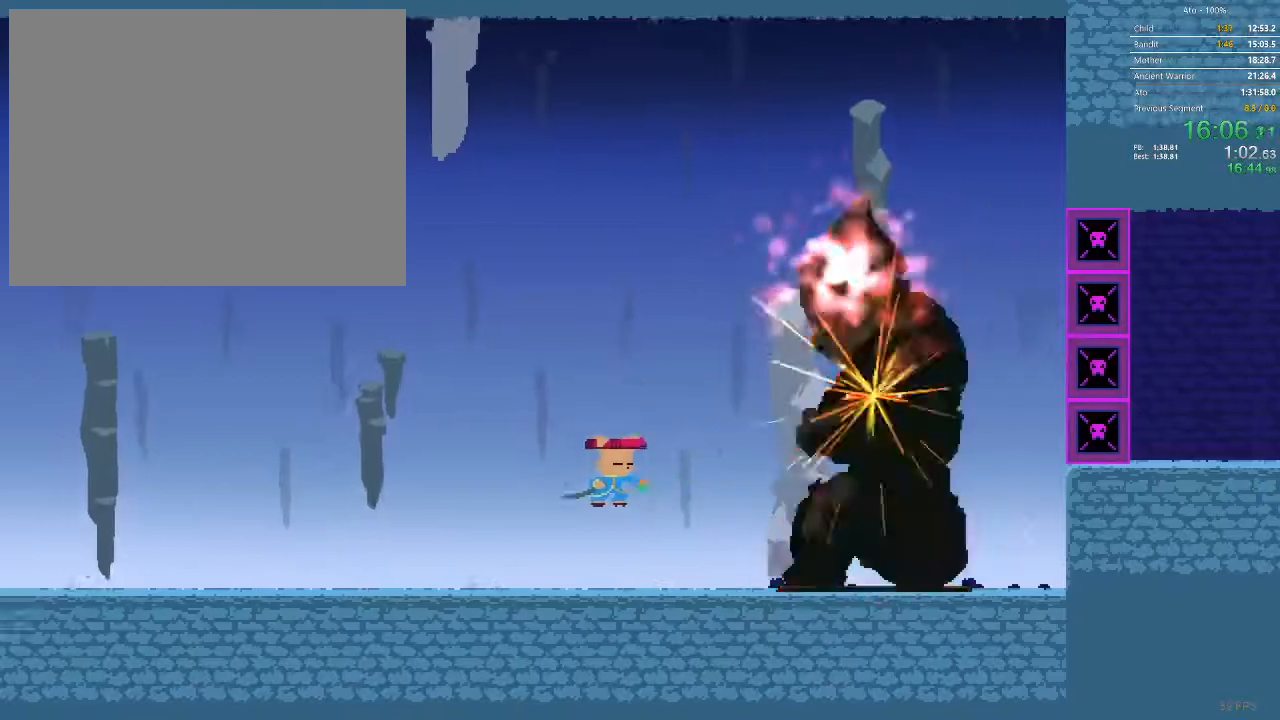
{"dt_ms": 500, "buttons": ["DPAD_LEFT"], "events": [[367, "DPAD_RIGHT", "up"], [383, "DPAD_LEFT", "down"]]}
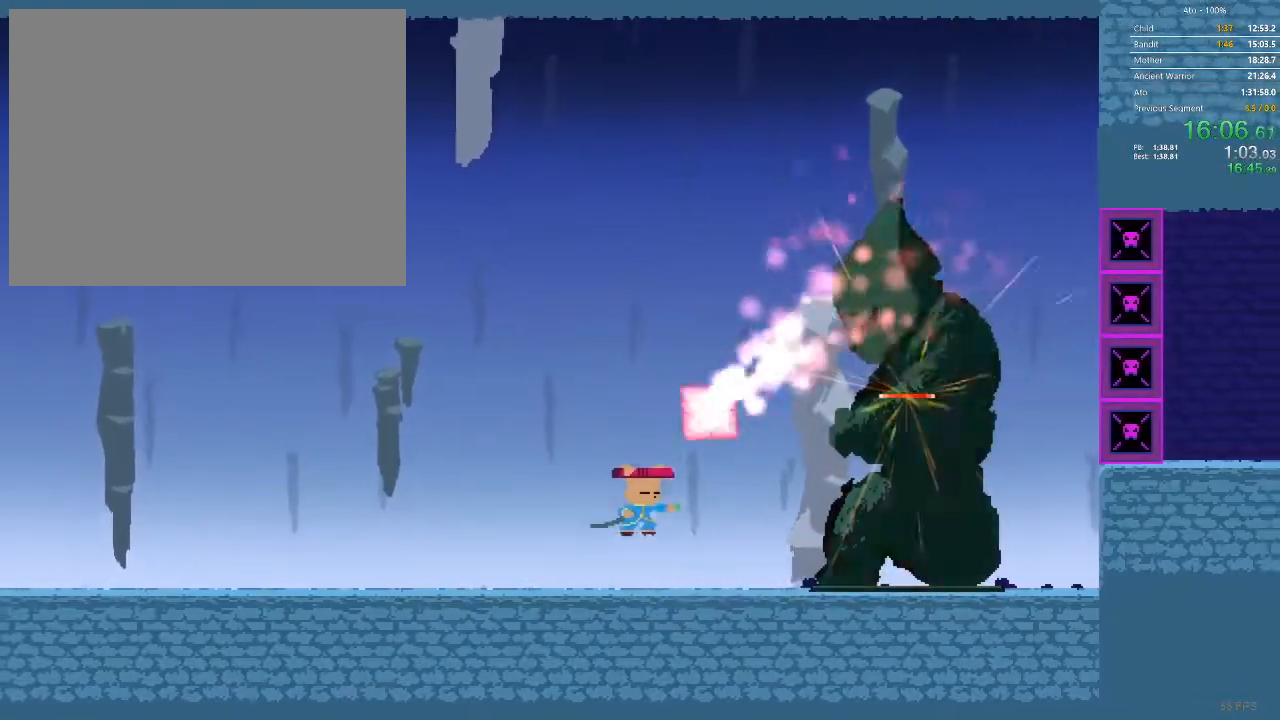
{"dt_ms": 500, "buttons": ["DPAD_RIGHT"], "events": [[317, "DPAD_LEFT", "up"], [333, "DPAD_RIGHT", "down"]]}
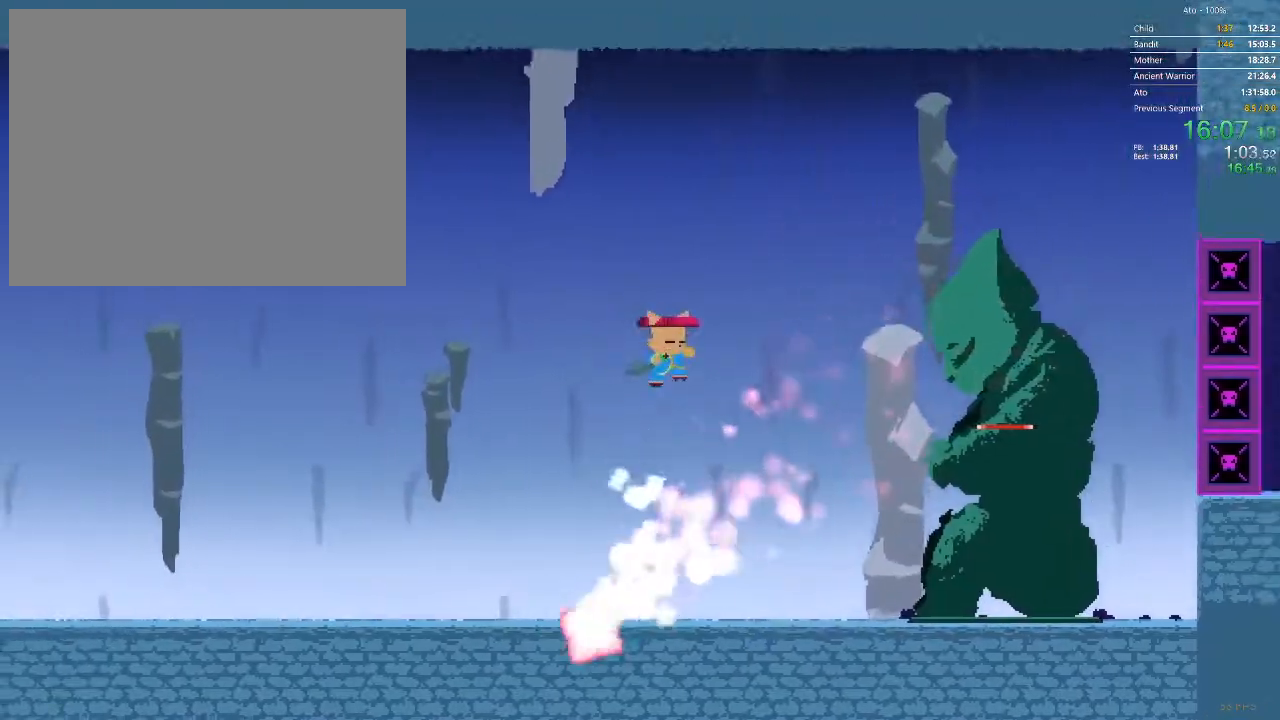
{"dt_ms": 500, "buttons": ["DPAD_RIGHT"], "events": []}
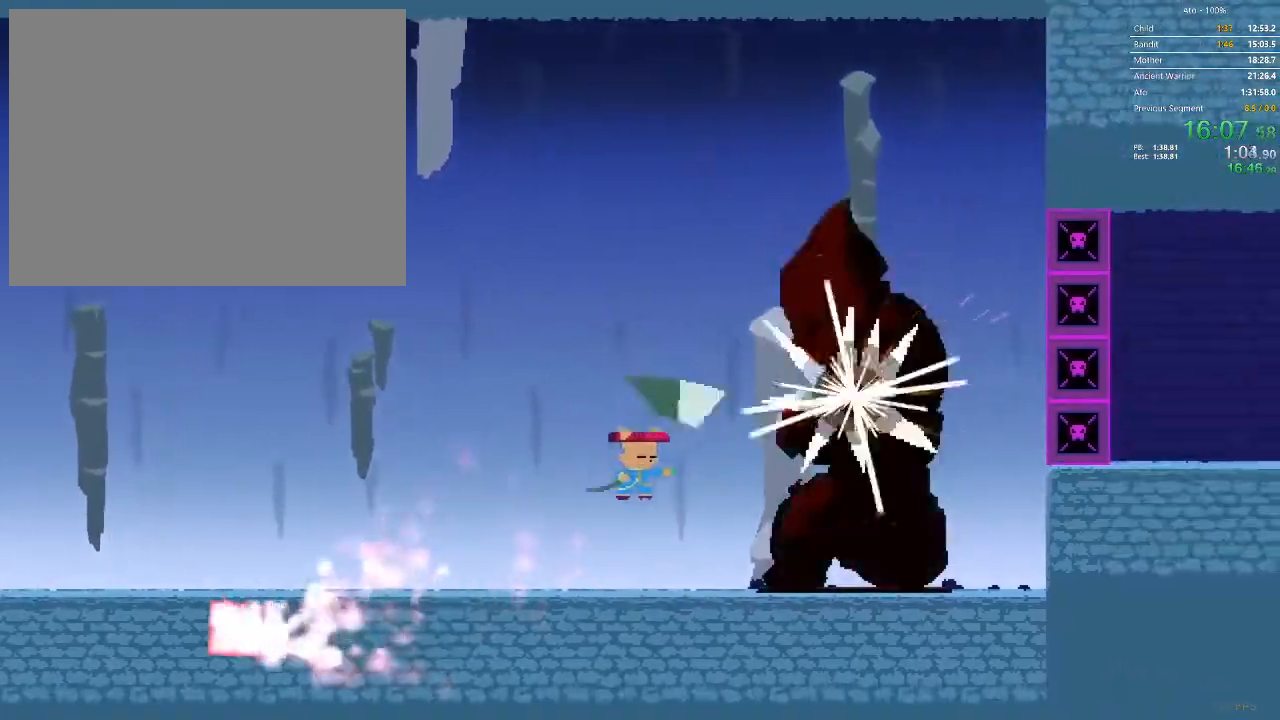
{"dt_ms": 500, "buttons": ["DPAD_RIGHT"], "events": []}
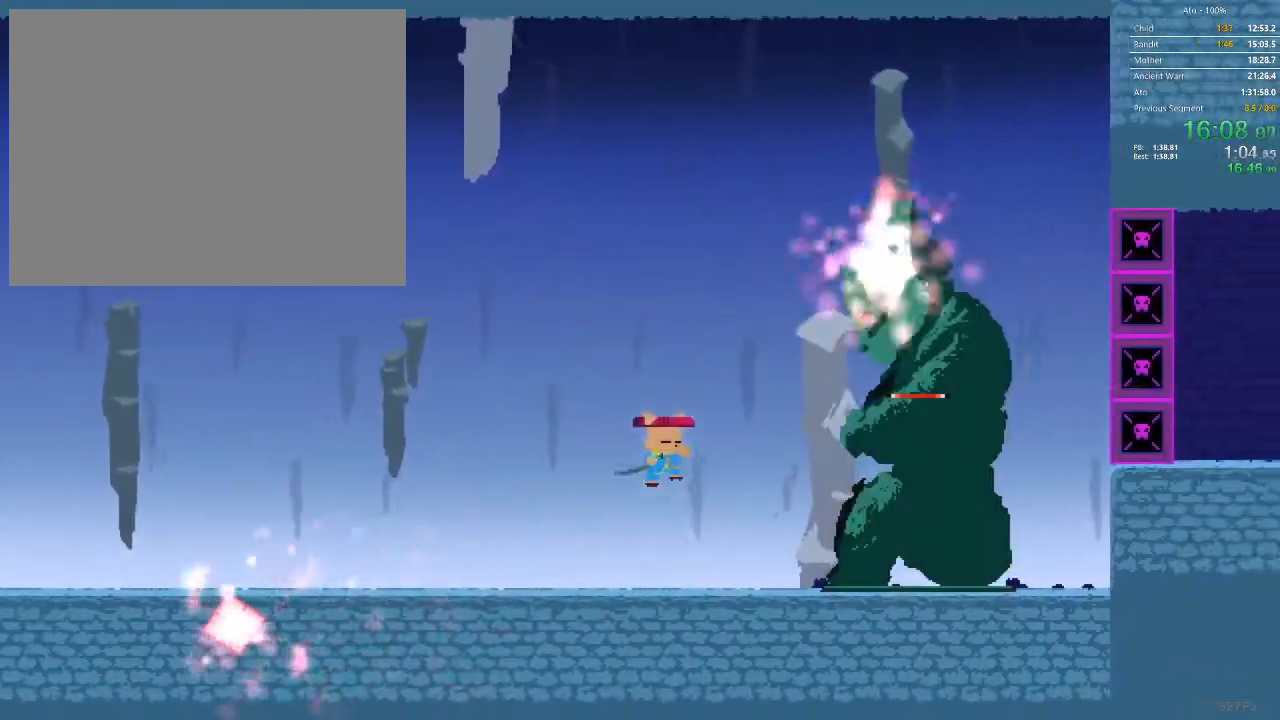
{"dt_ms": 500, "buttons": ["DPAD_RIGHT"], "events": []}